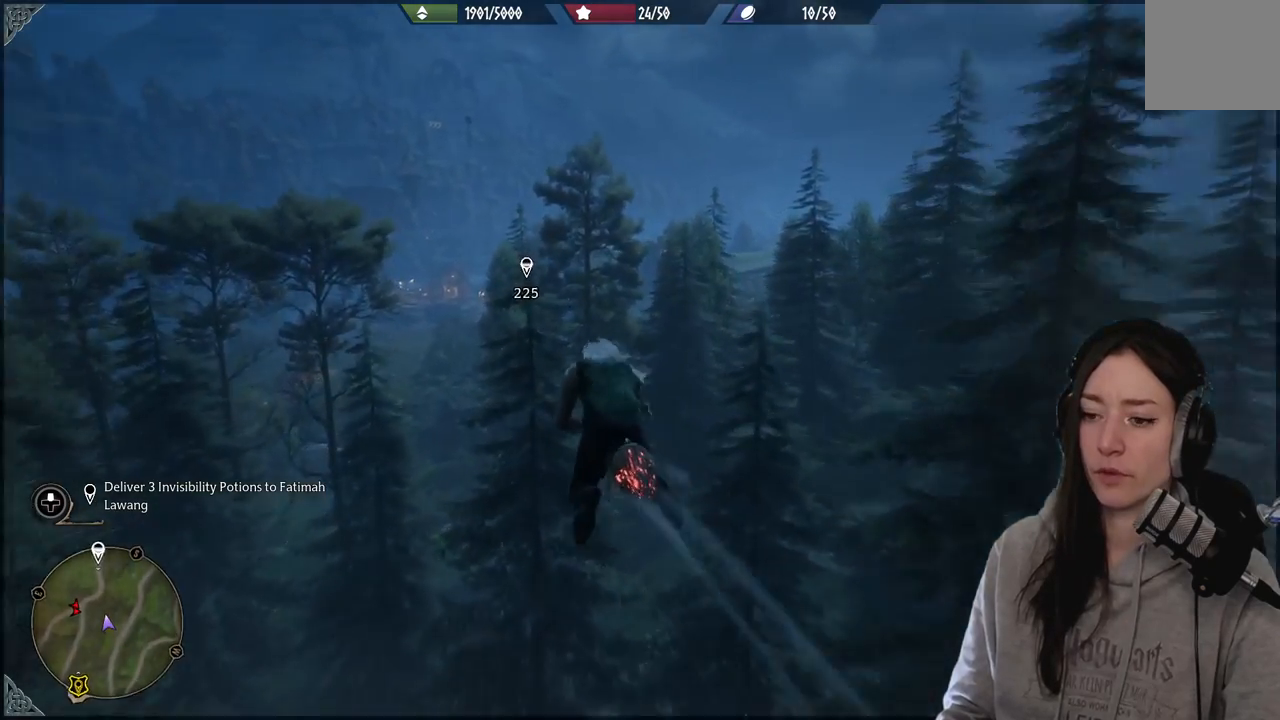
Gameplay with a controller (Xbox layout); each line is a JSON object with the inputs held at the frame after it. "events" lists button and stick changes between this image and that frame as [ms after this image, input, new state], when the widget could be followed in between.
{"buttons": ["L2", "R2"], "left_stick": "up", "right_stick": "center", "events": []}
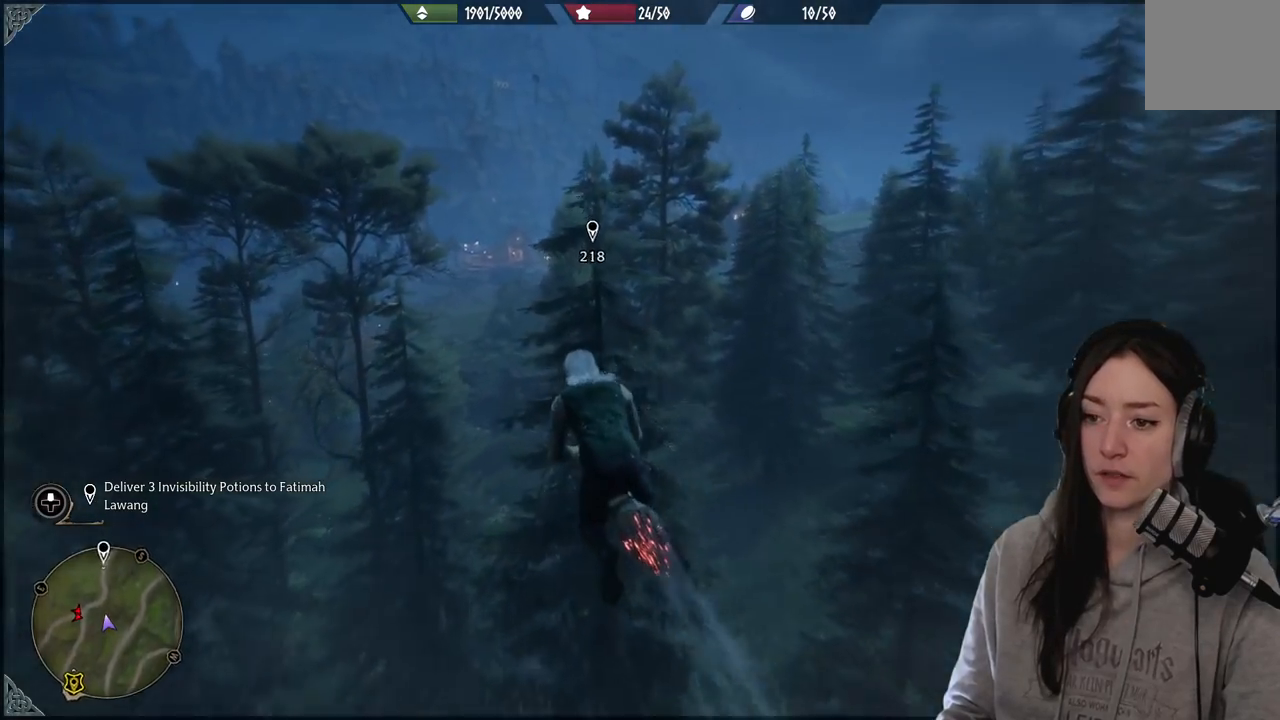
{"buttons": ["L2", "R2"], "left_stick": "up", "right_stick": "center", "events": []}
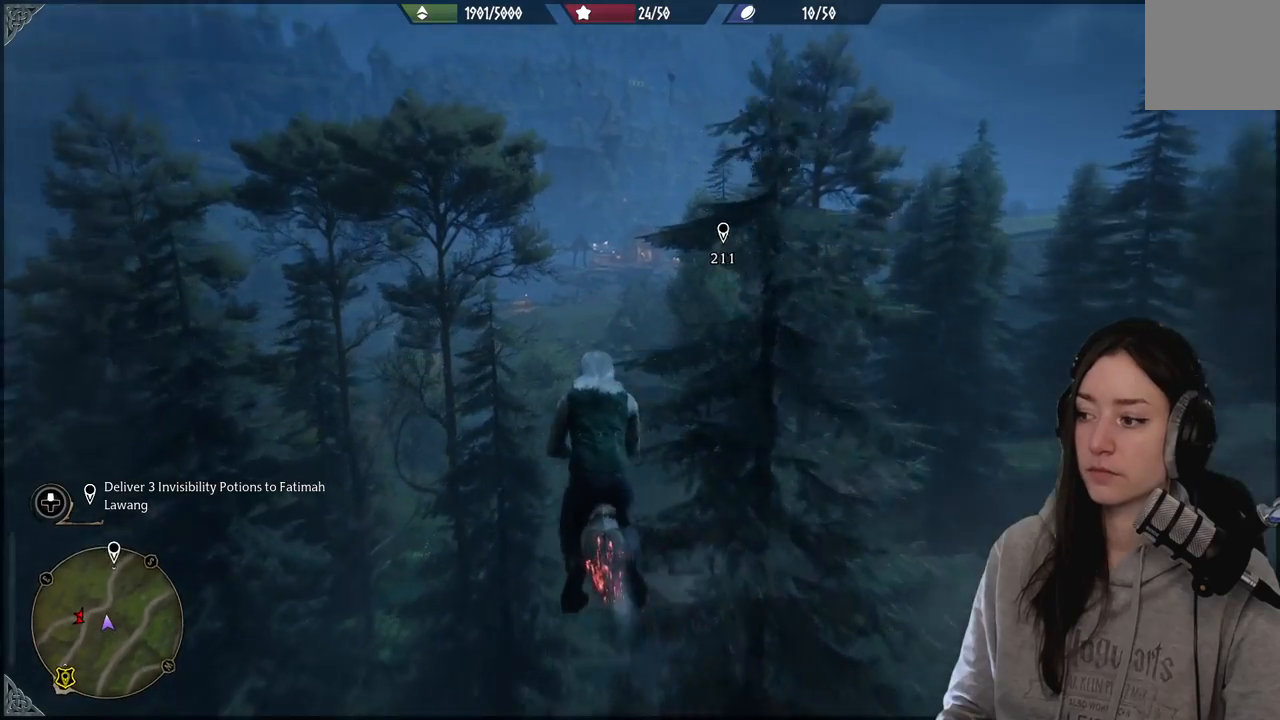
{"buttons": ["L2", "R2"], "left_stick": "up", "right_stick": "center", "events": [[133, "right_stick", "down-right"], [367, "right_stick", "center"]]}
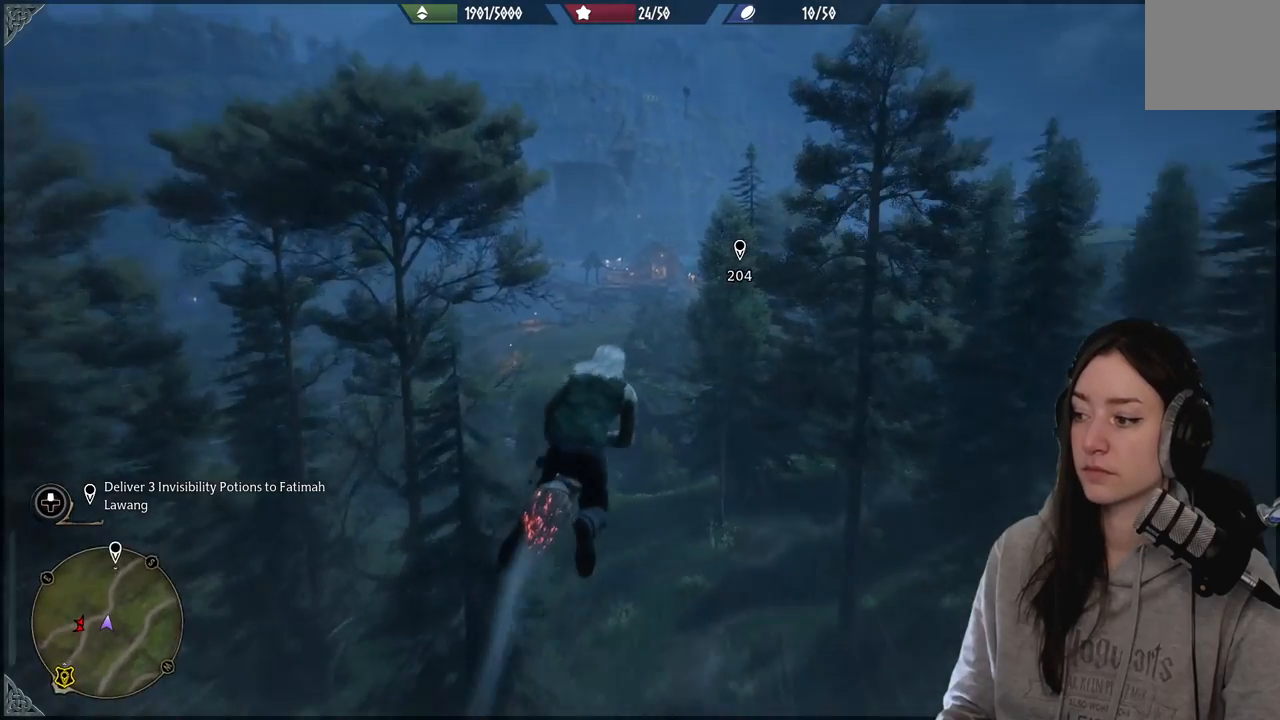
{"buttons": ["L2", "R2"], "left_stick": "up", "right_stick": "center", "events": []}
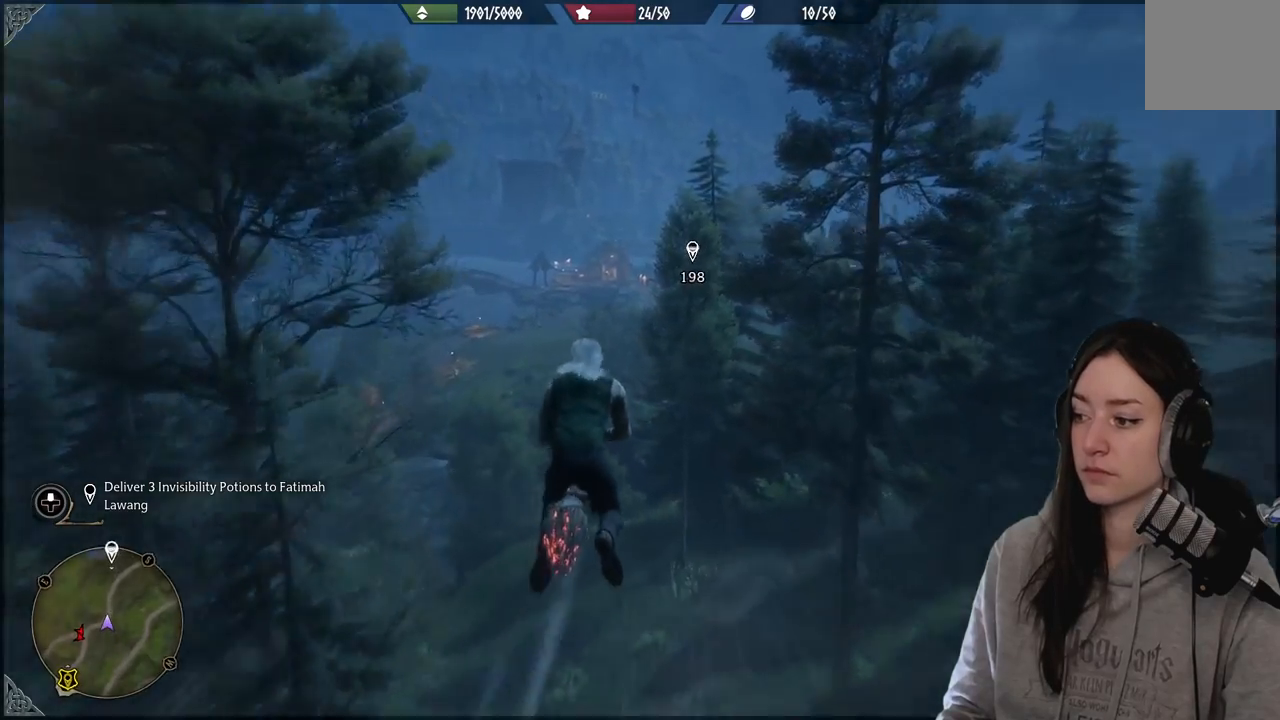
{"buttons": ["L2", "R2"], "left_stick": "up", "right_stick": "center", "events": []}
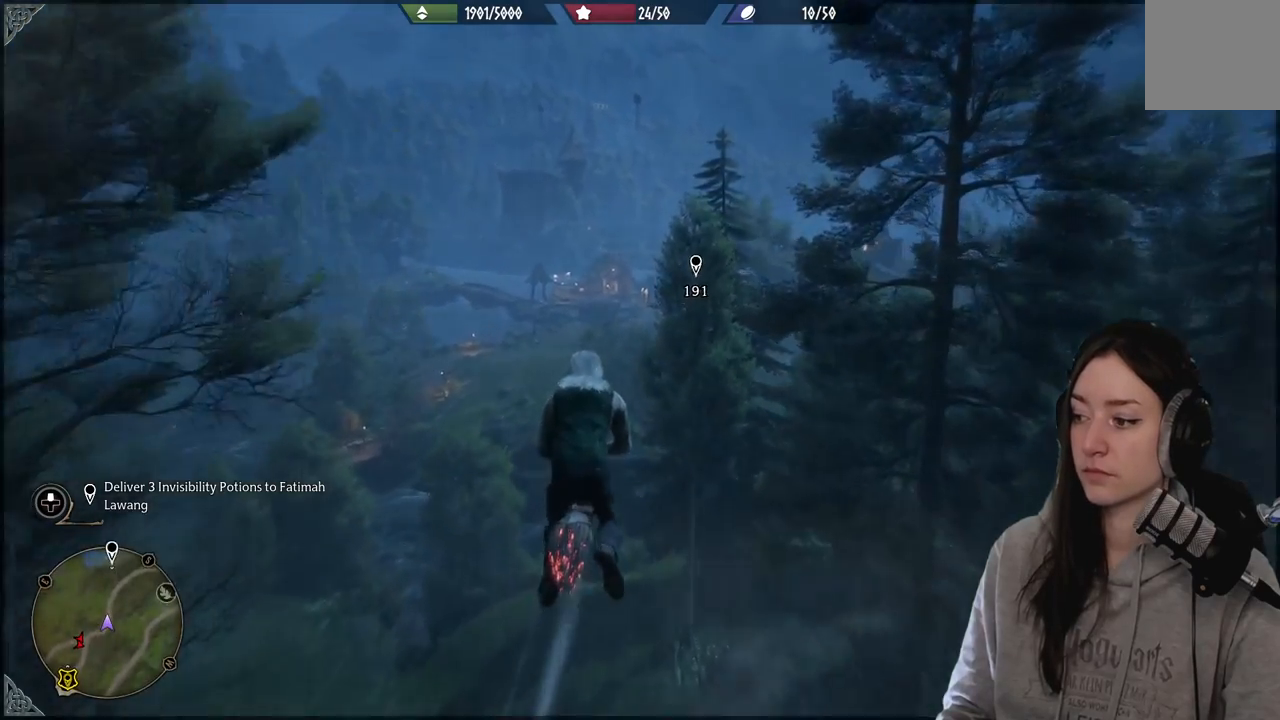
{"buttons": ["L2", "R2"], "left_stick": "up", "right_stick": "down-right", "events": [[383, "right_stick", "down-right"]]}
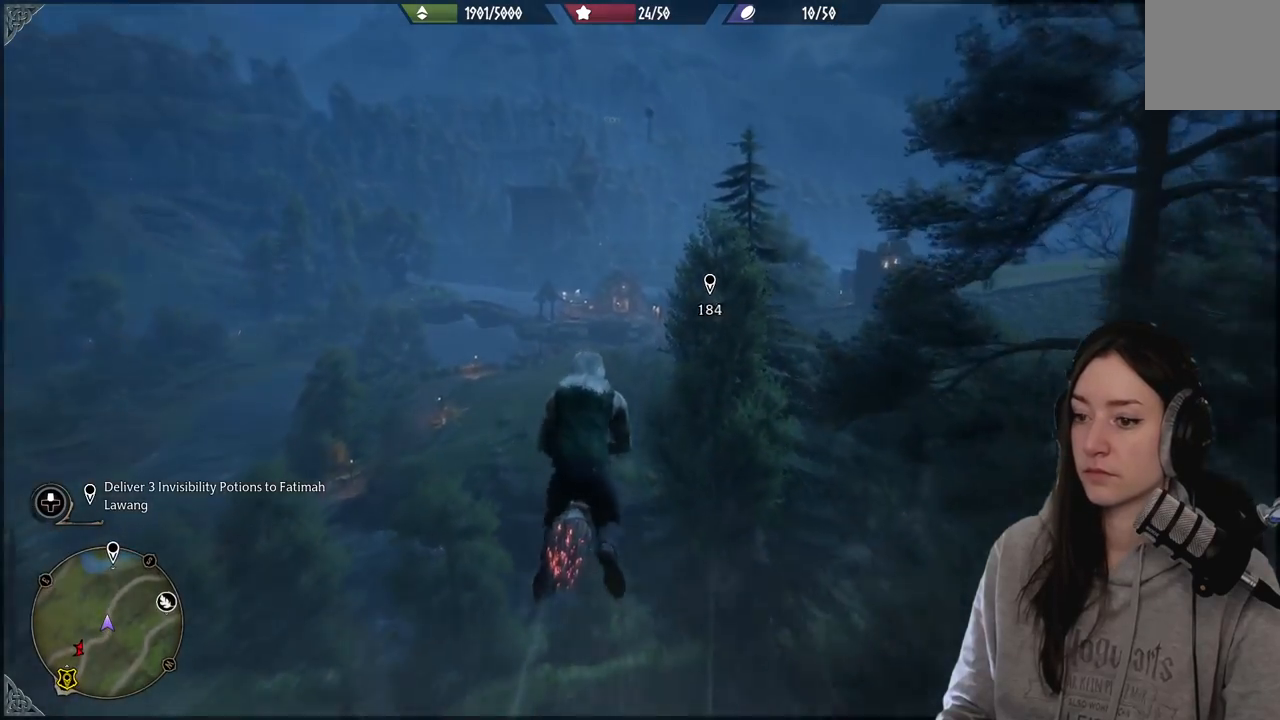
{"buttons": ["L2", "R2"], "left_stick": "up", "right_stick": "center", "events": [[150, "right_stick", "right"], [350, "right_stick", "center"]]}
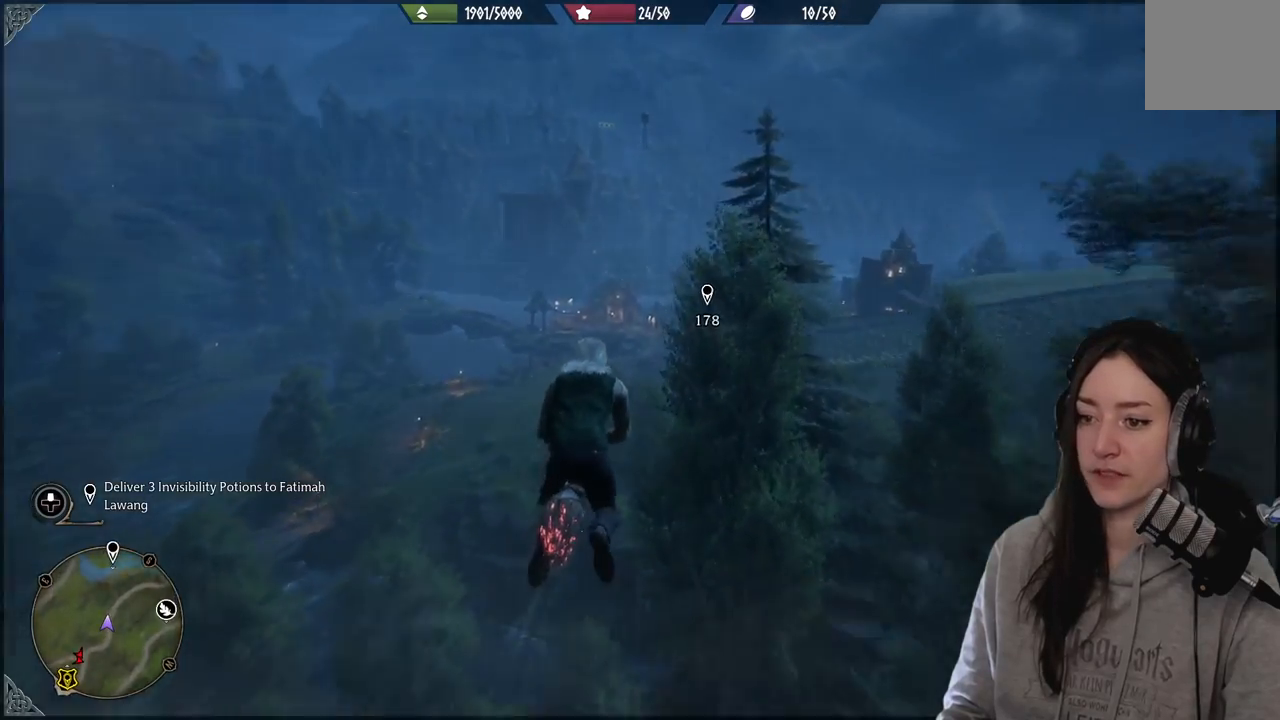
{"buttons": ["L2", "R2"], "left_stick": "up", "right_stick": "center", "events": []}
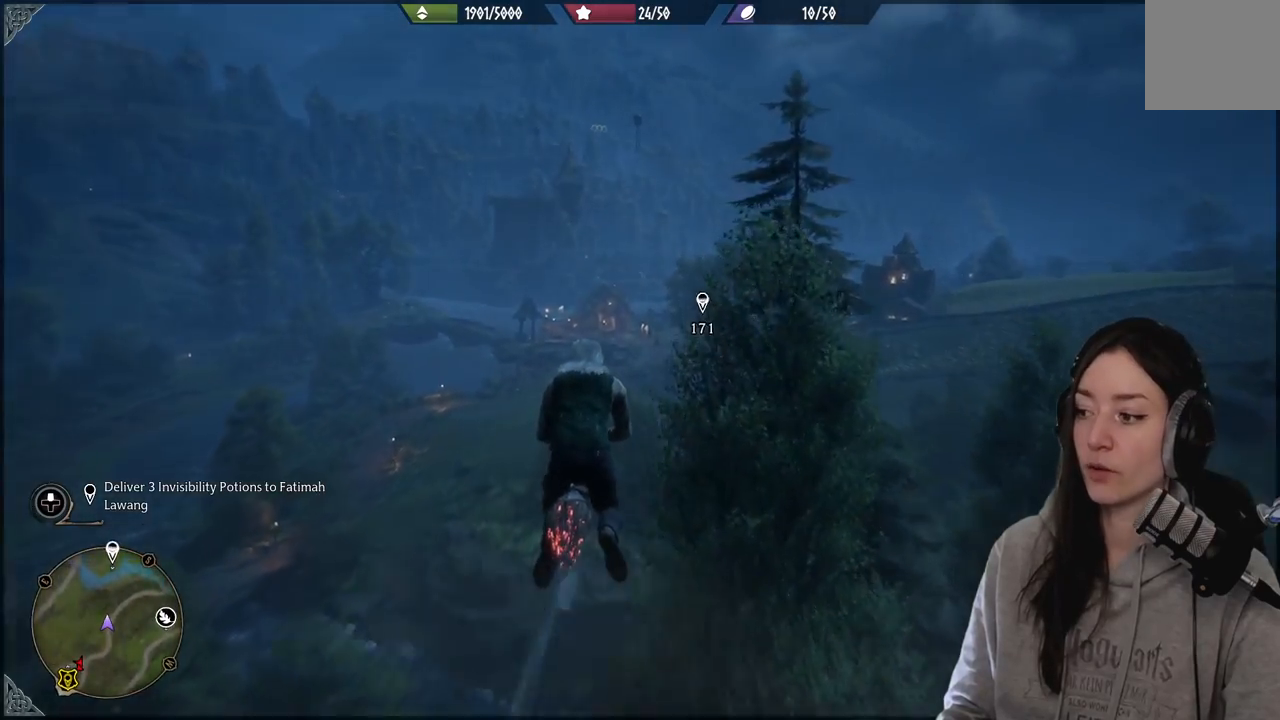
{"buttons": ["L2", "R2"], "left_stick": "up", "right_stick": "right", "events": [[350, "right_stick", "right"]]}
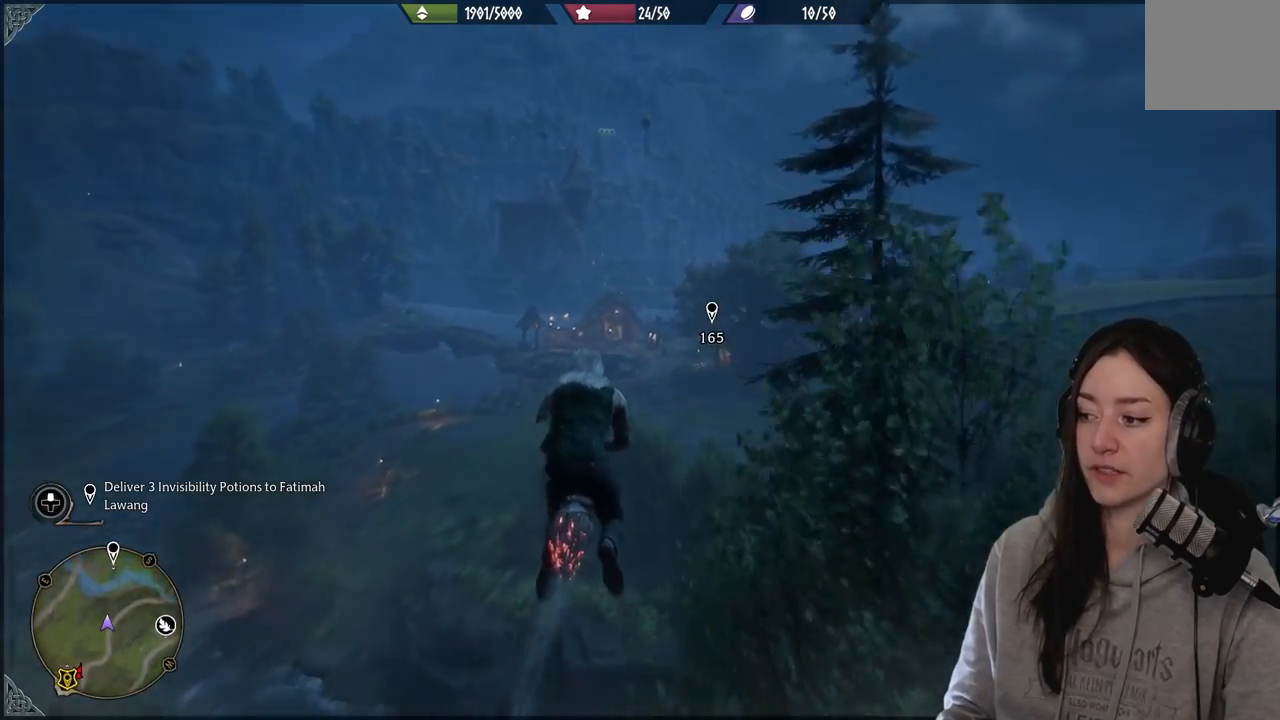
{"buttons": ["L2", "R2"], "left_stick": "up", "right_stick": "center", "events": [[300, "right_stick", "center"]]}
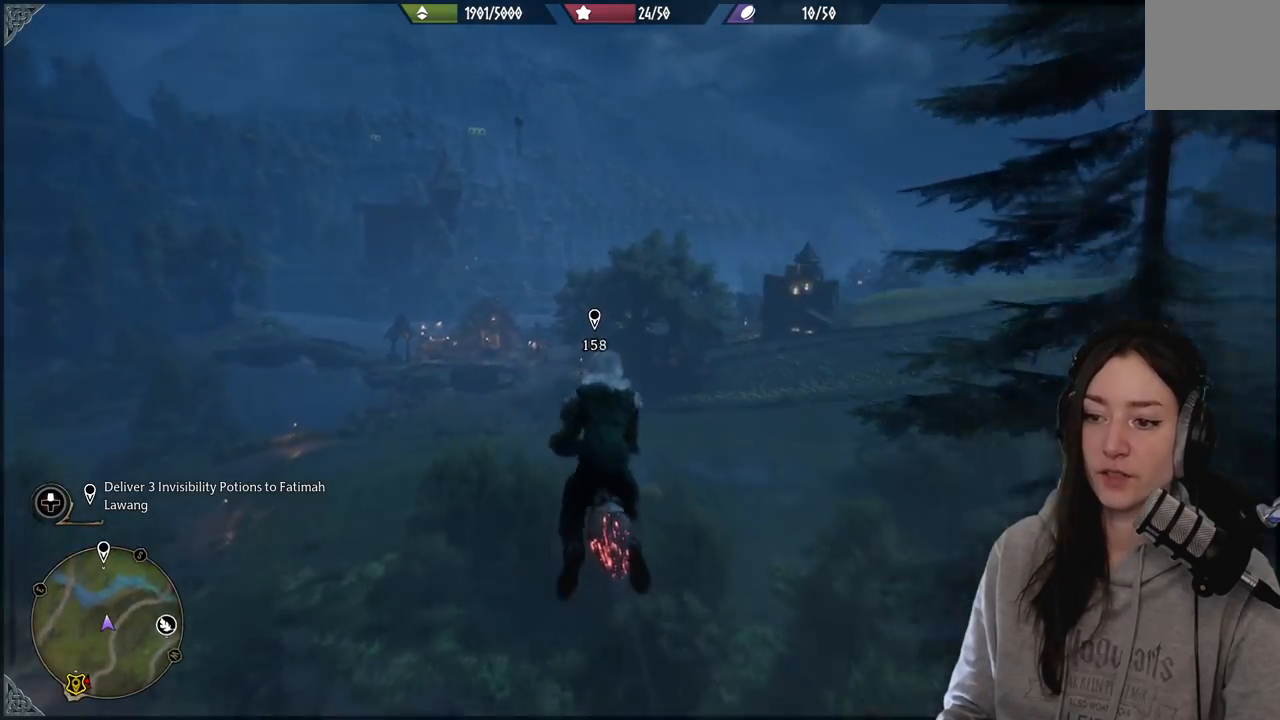
{"buttons": ["L2", "R2"], "left_stick": "up", "right_stick": "center", "events": [[83, "right_stick", "down-left"], [483, "right_stick", "center"]]}
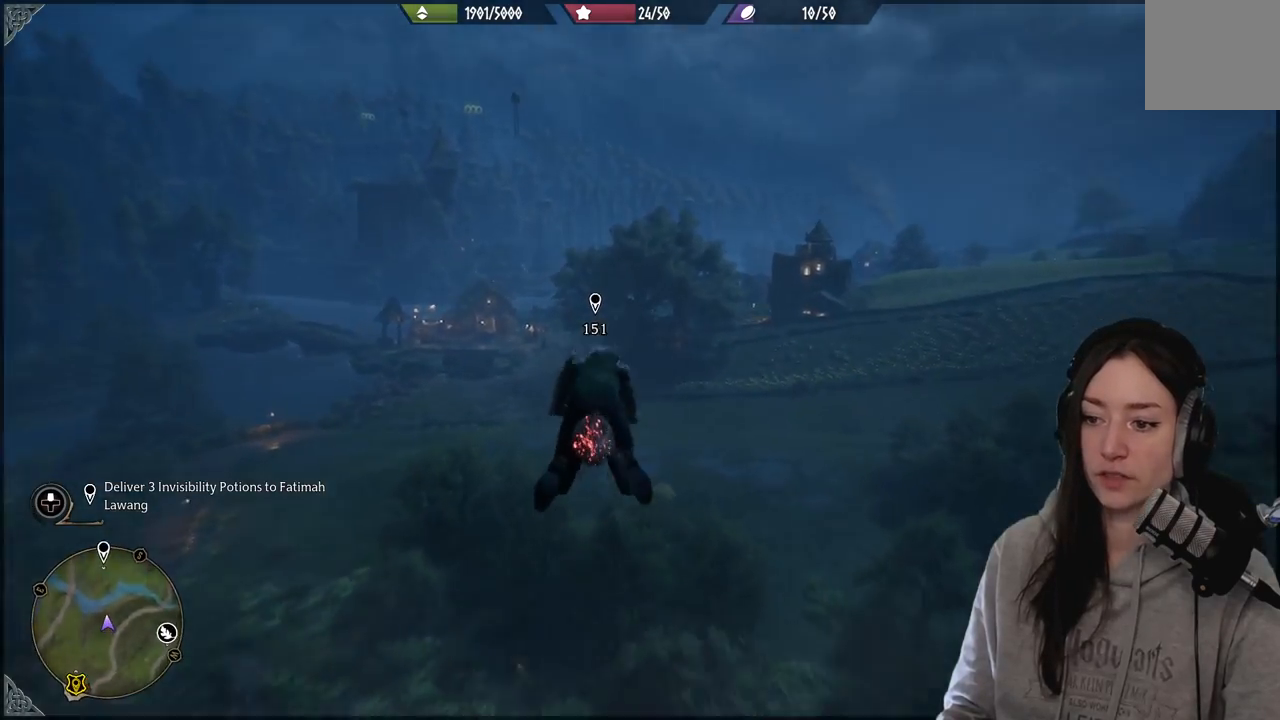
{"buttons": ["L2", "R2"], "left_stick": "up", "right_stick": "center", "events": [[233, "right_stick", "up"], [467, "right_stick", "center"]]}
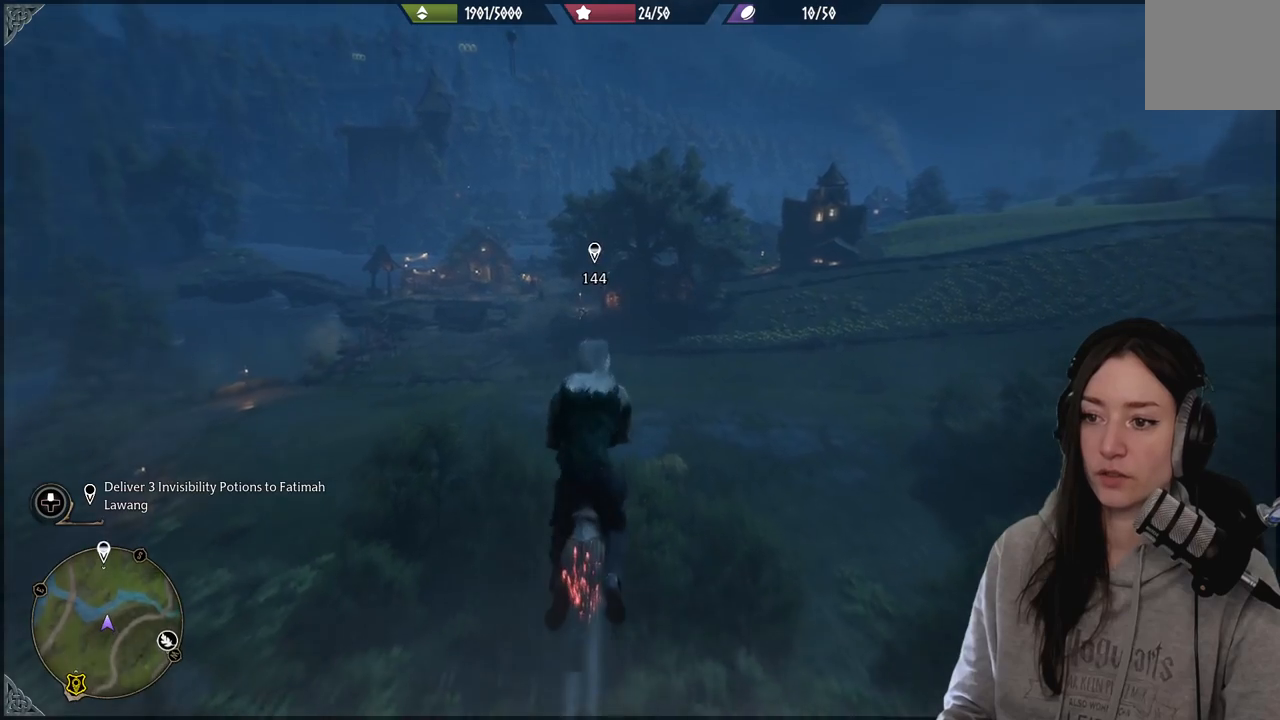
{"buttons": ["L2", "R2"], "left_stick": "up", "right_stick": "down-left", "events": [[400, "right_stick", "down-left"]]}
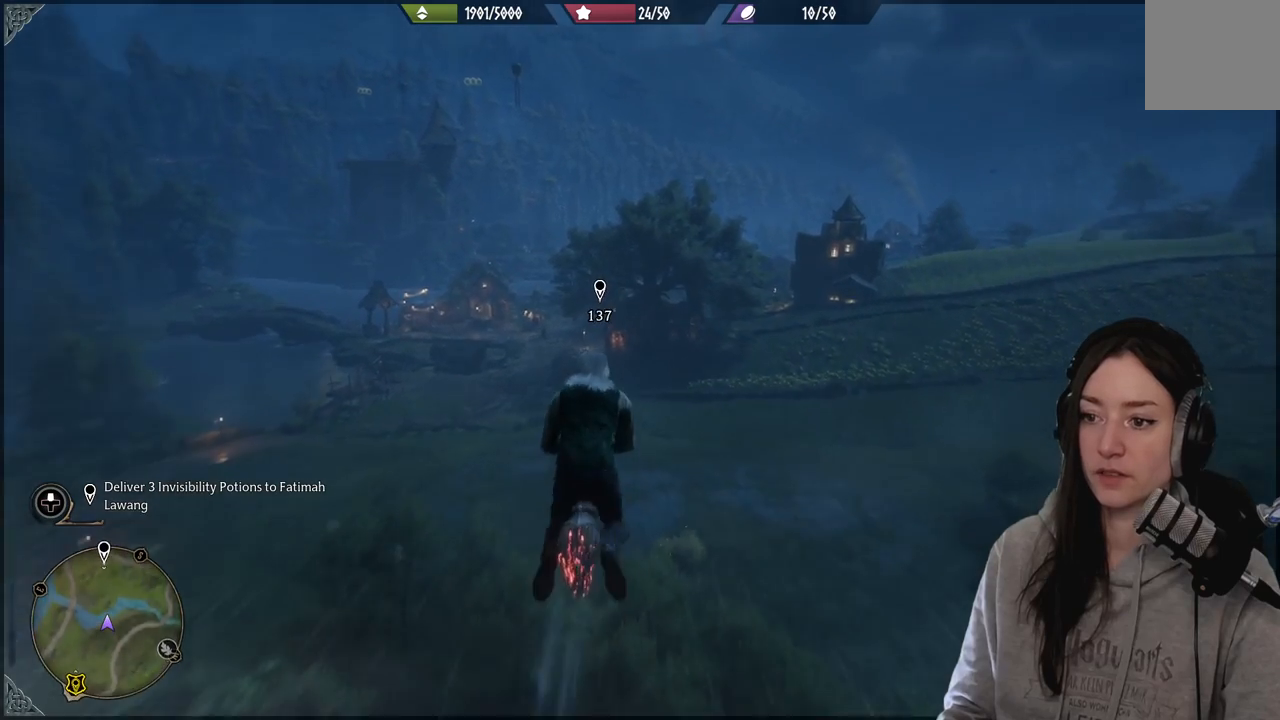
{"buttons": ["L2", "R2"], "left_stick": "up", "right_stick": "center", "events": [[50, "right_stick", "center"]]}
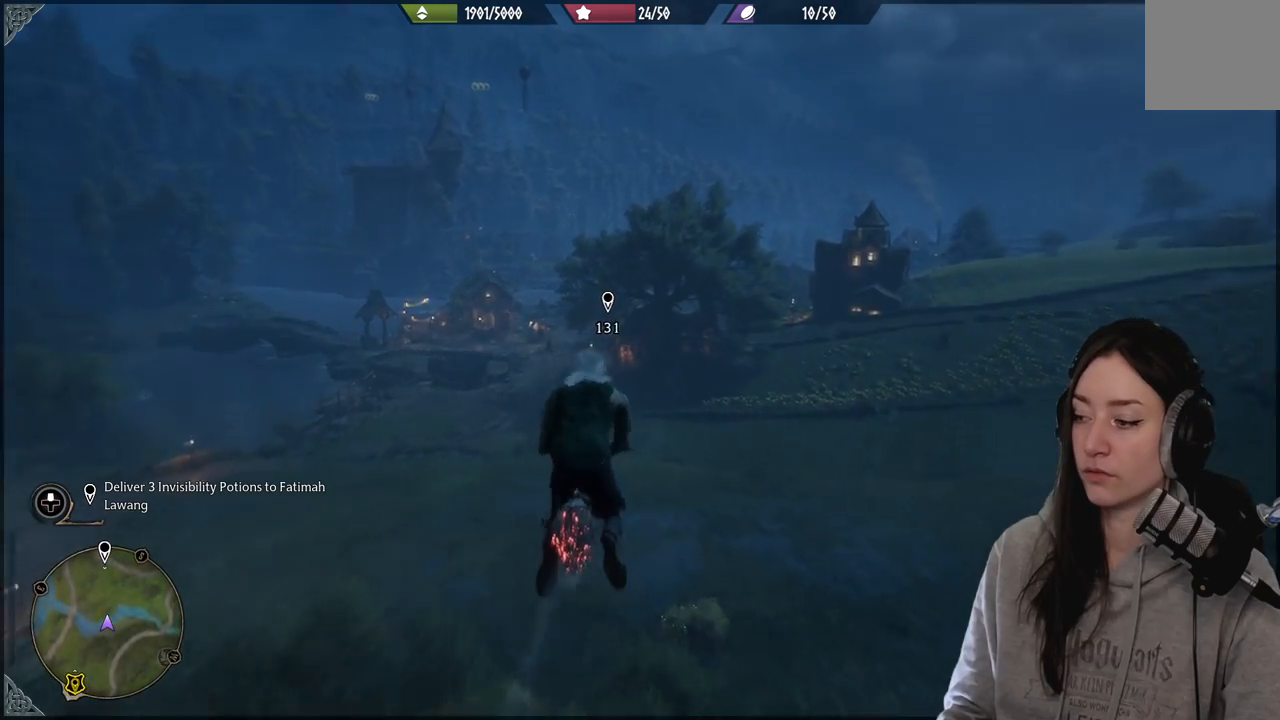
{"buttons": ["L2", "R2"], "left_stick": "up", "right_stick": "center", "events": []}
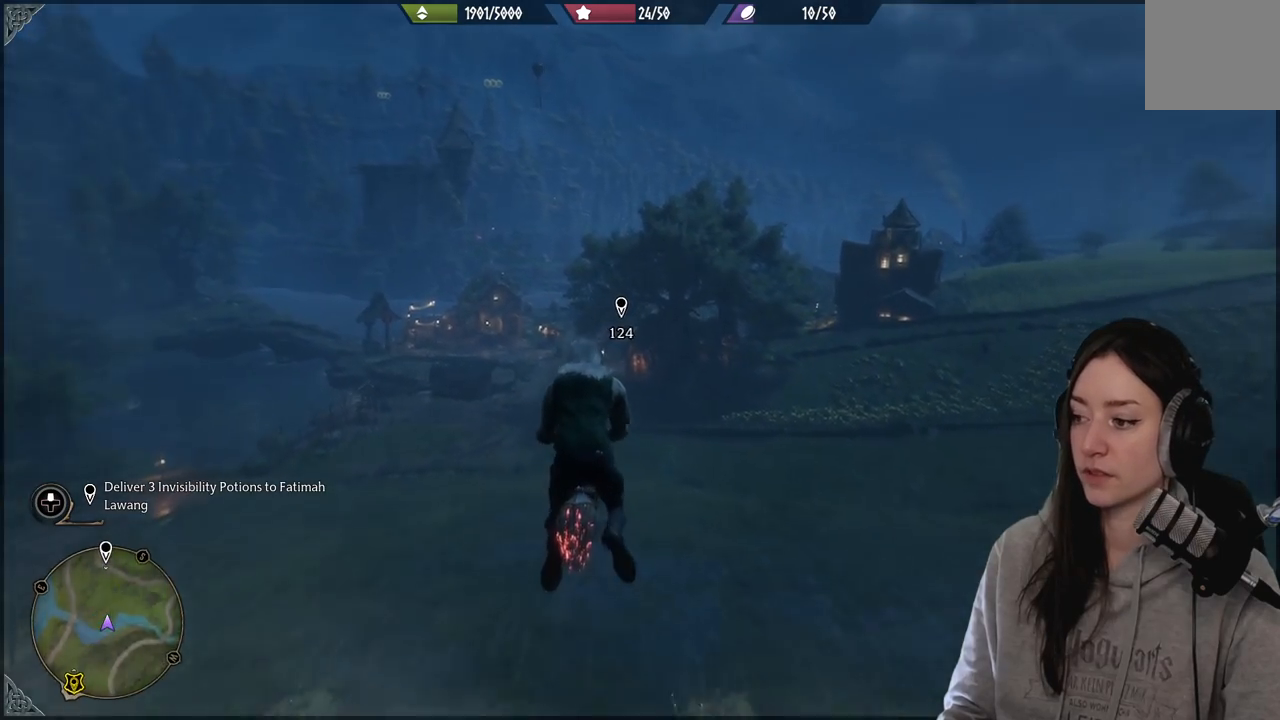
{"buttons": ["L2", "R2"], "left_stick": "up", "right_stick": "center", "events": []}
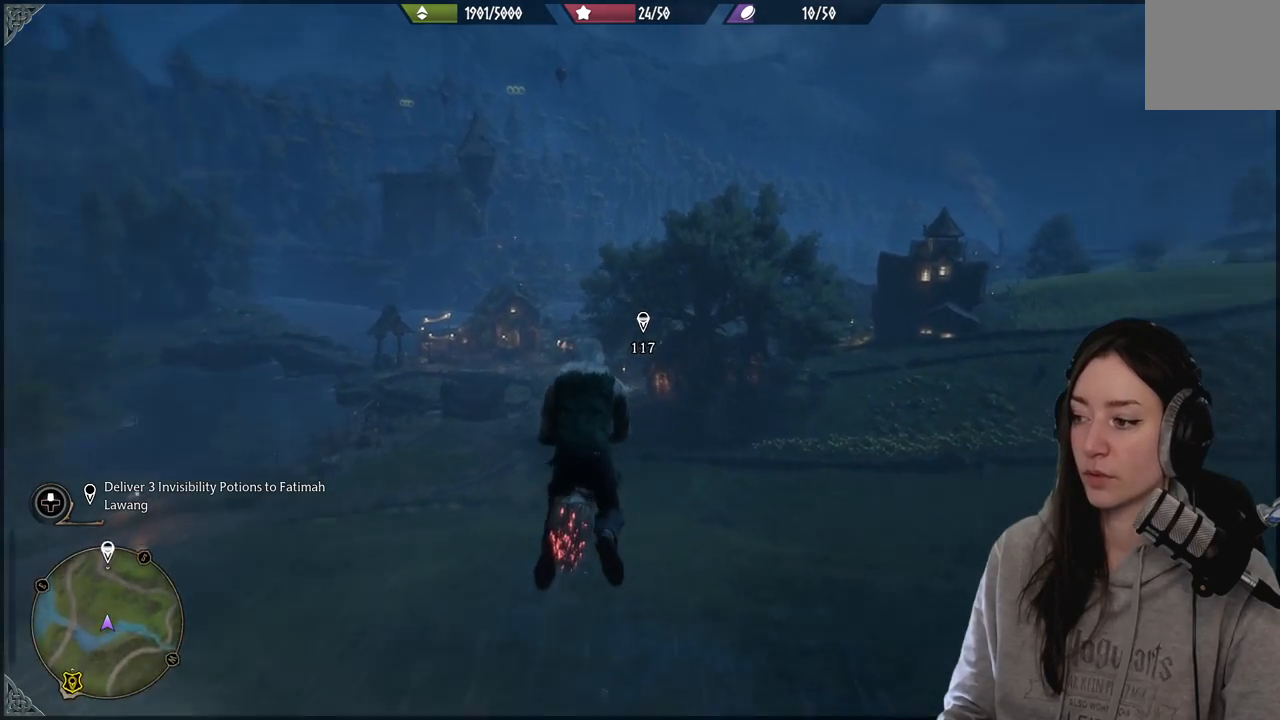
{"buttons": ["L2", "R2"], "left_stick": "up", "right_stick": "center", "events": [[250, "right_stick", "down"], [300, "right_stick", "down-left"], [483, "right_stick", "center"]]}
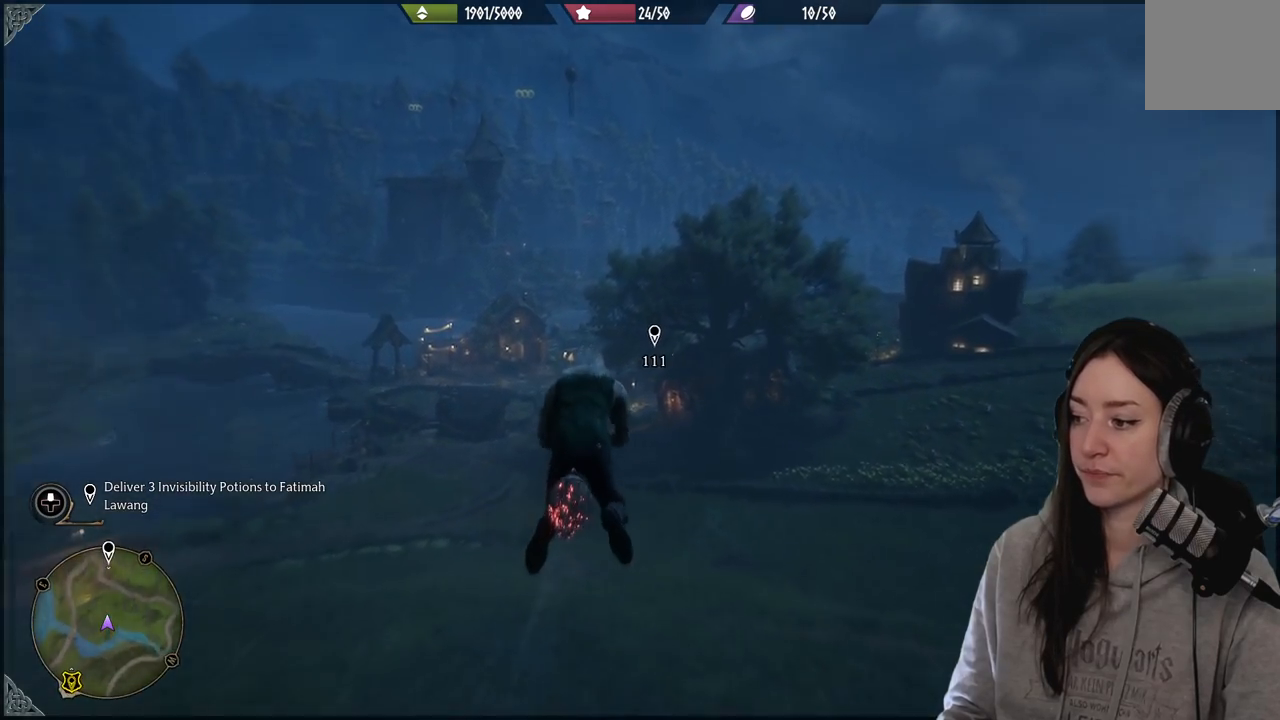
{"buttons": ["L2", "R2"], "left_stick": "up", "right_stick": "center", "events": []}
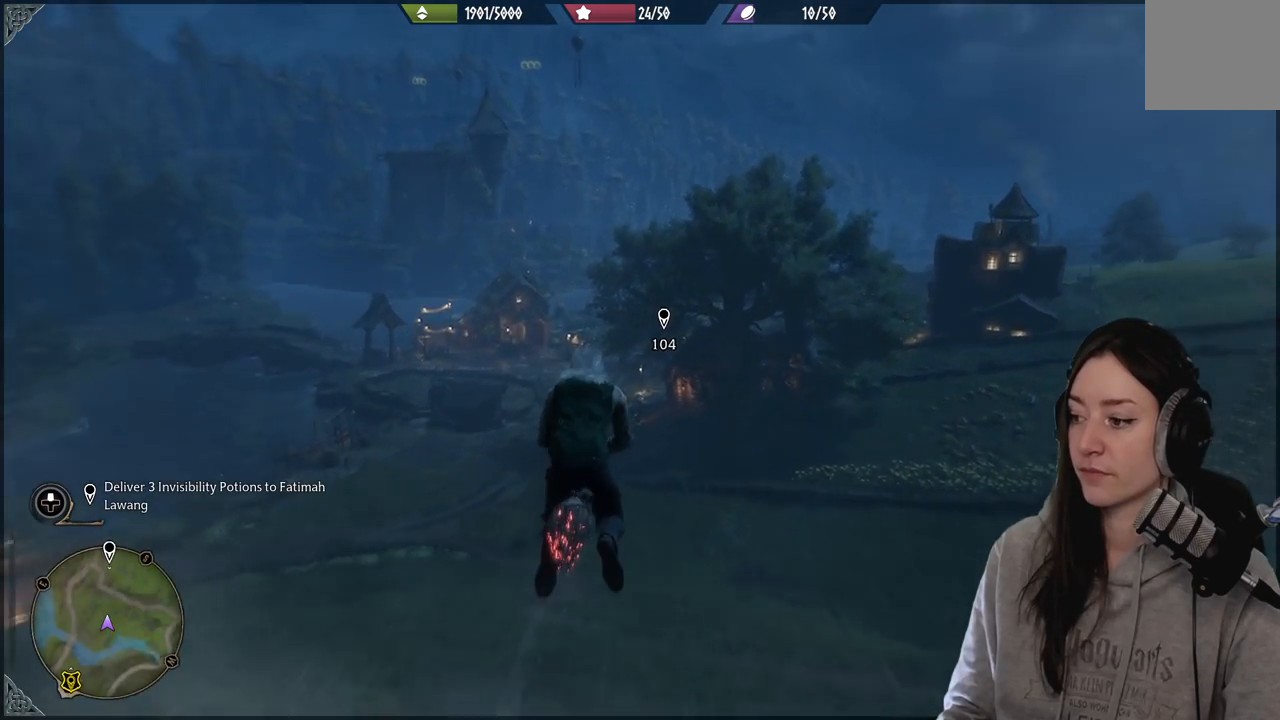
{"buttons": ["L2", "R2"], "left_stick": "up", "right_stick": "down", "events": [[250, "right_stick", "down"]]}
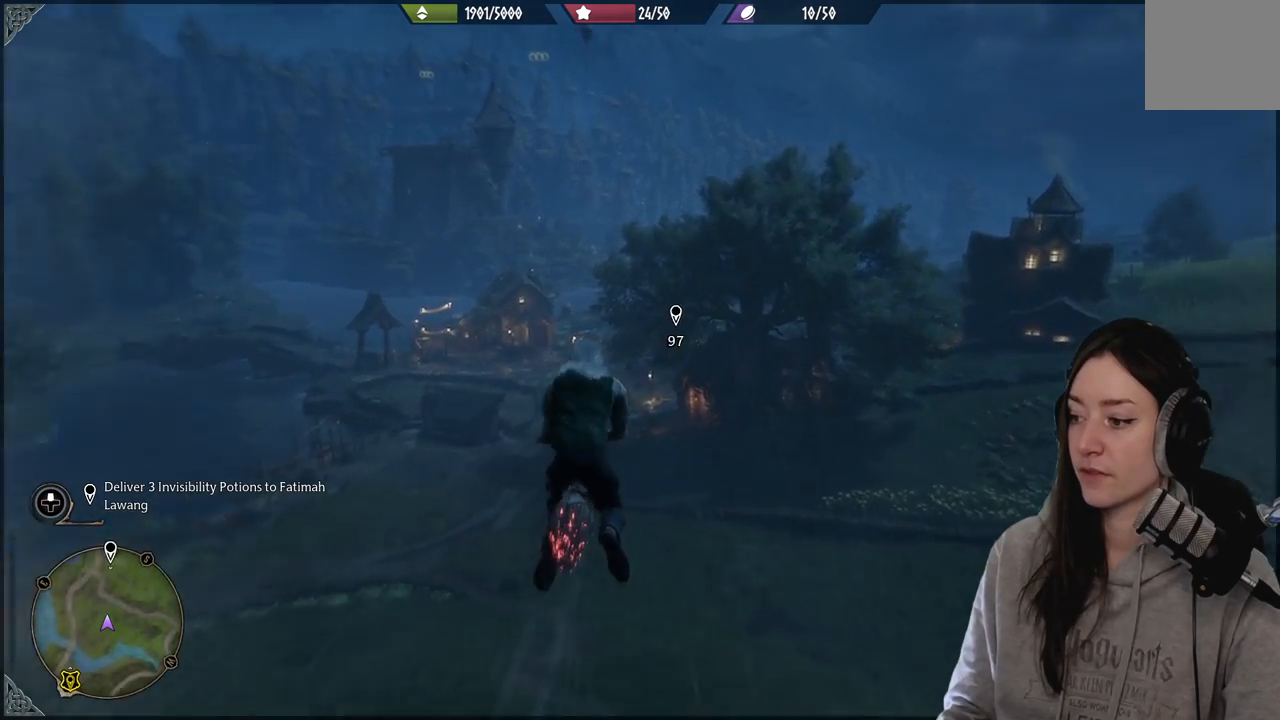
{"buttons": ["L2", "R2"], "left_stick": "up", "right_stick": "down-left", "events": [[250, "right_stick", "down-left"]]}
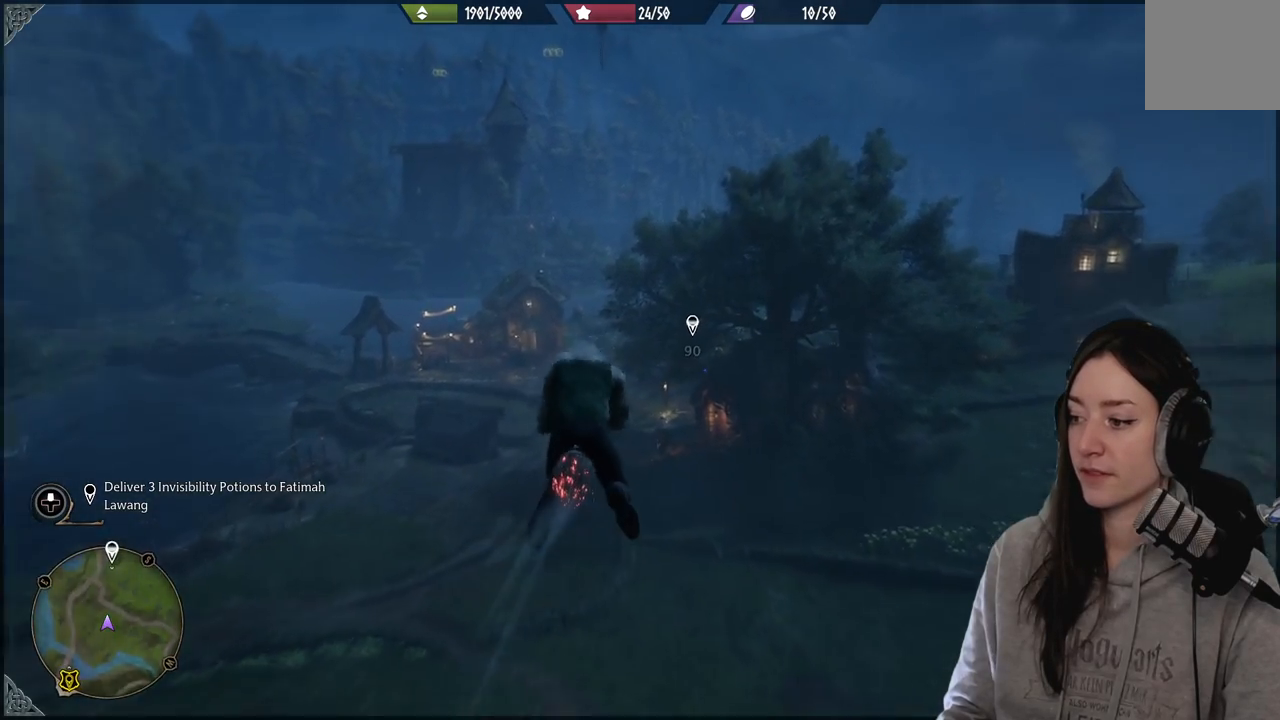
{"buttons": ["L2", "R2"], "left_stick": "up", "right_stick": "down-left", "events": [[17, "right_stick", "center"], [333, "right_stick", "down-left"]]}
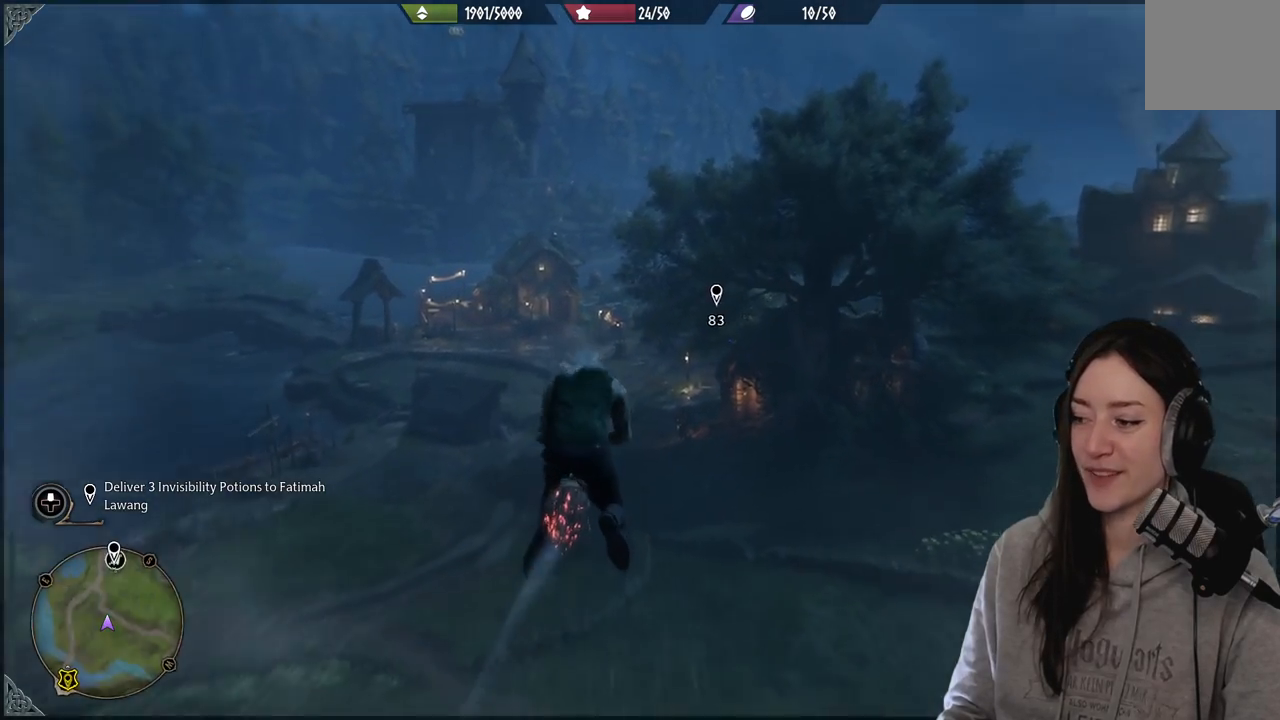
{"buttons": ["L2", "R2"], "left_stick": "up", "right_stick": "center", "events": [[100, "right_stick", "center"]]}
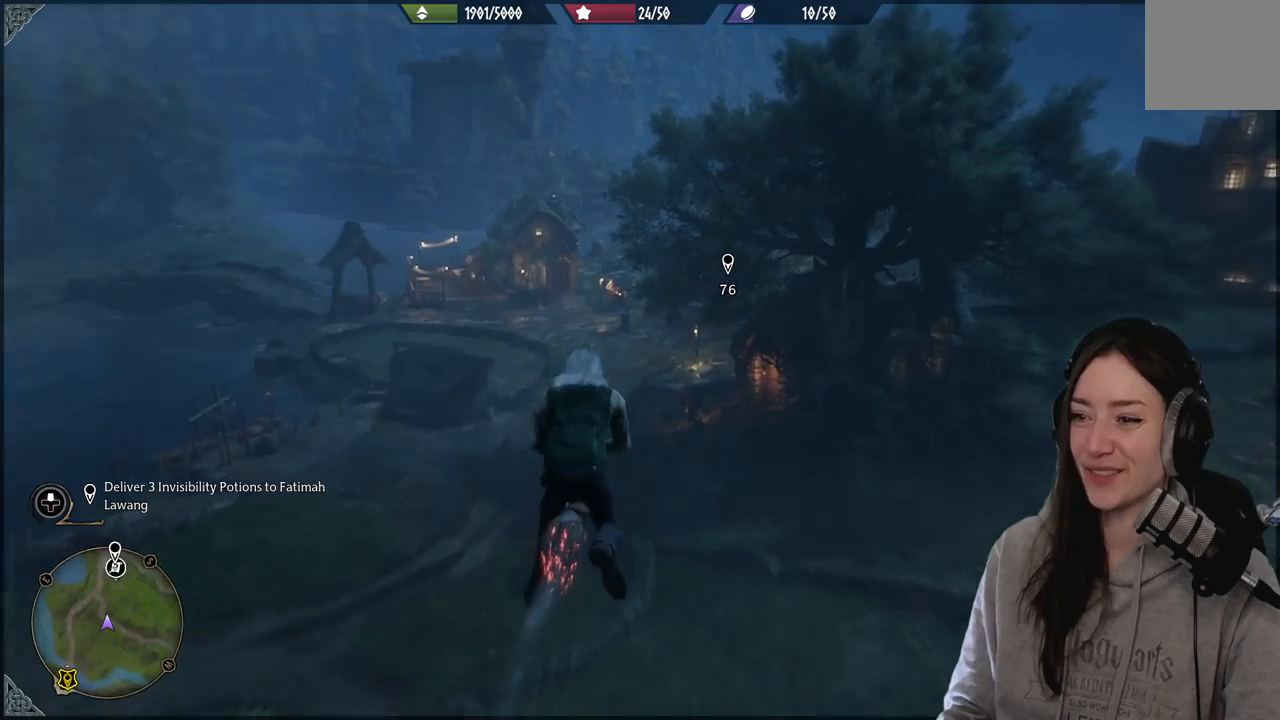
{"buttons": ["L2", "R2"], "left_stick": "up", "right_stick": "center", "events": []}
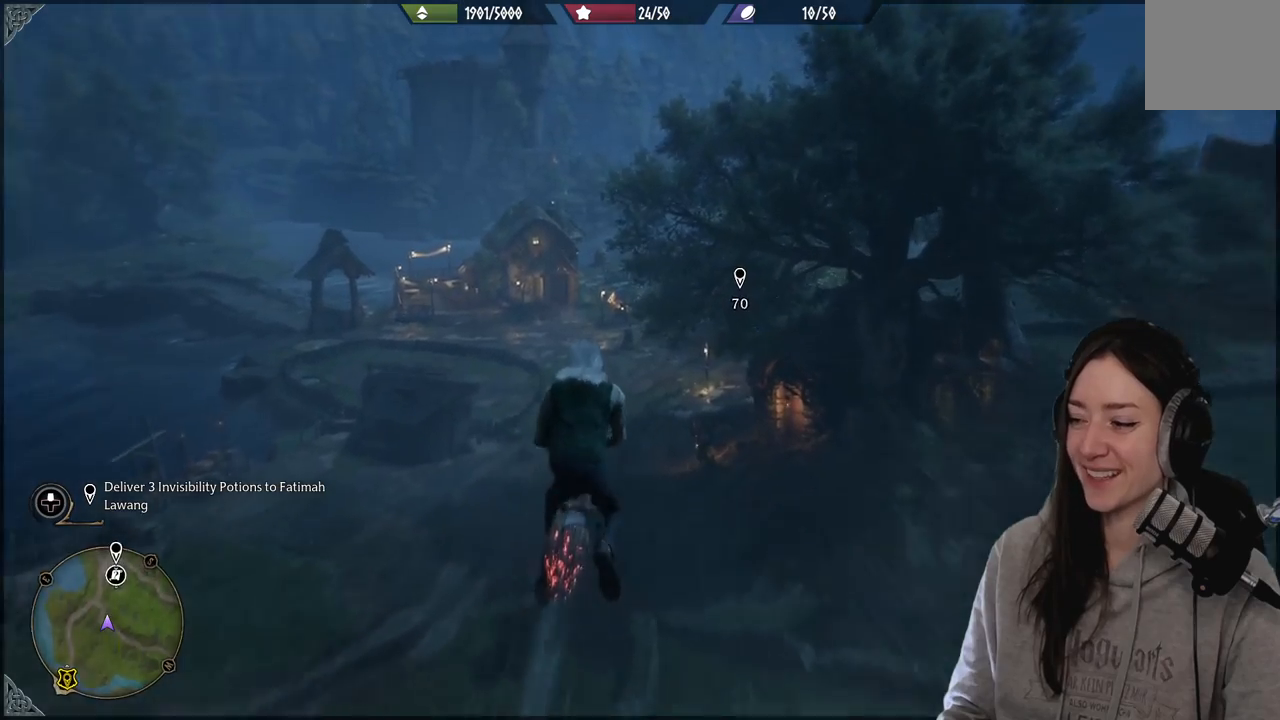
{"buttons": ["L2", "R2"], "left_stick": "up", "right_stick": "down", "events": [[133, "right_stick", "down"]]}
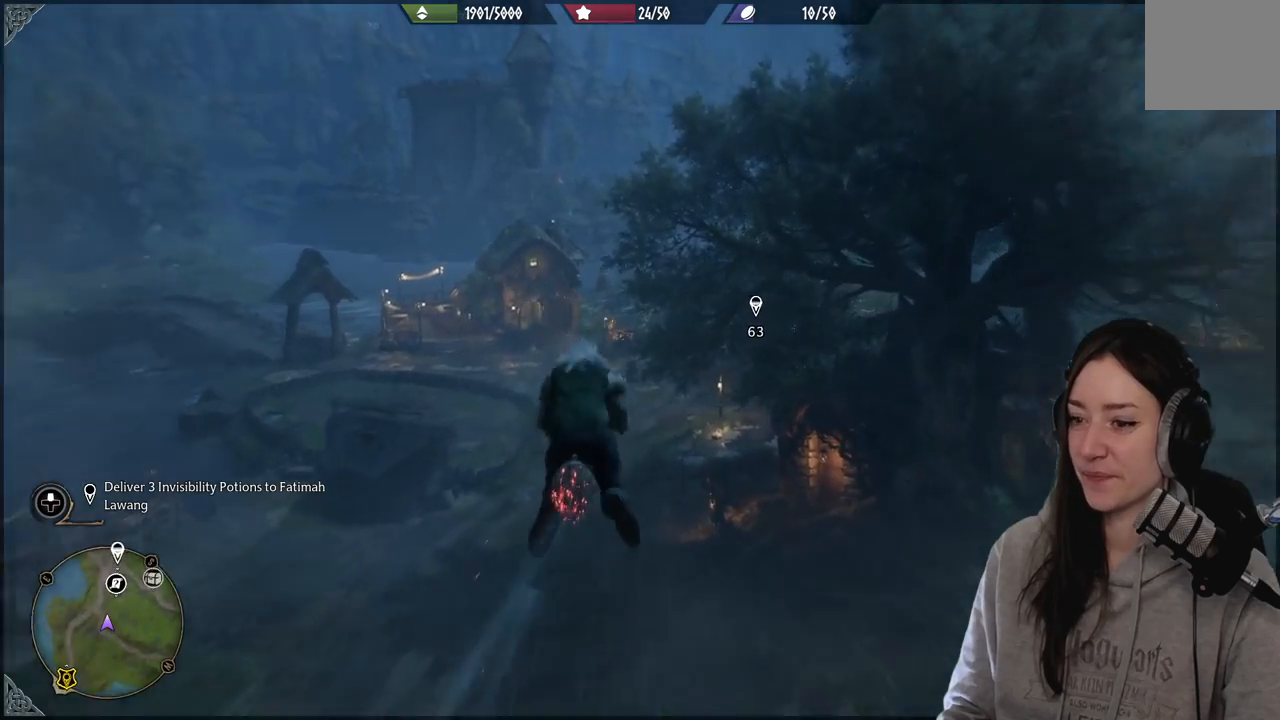
{"buttons": ["L2", "R2"], "left_stick": "up", "right_stick": "down", "events": []}
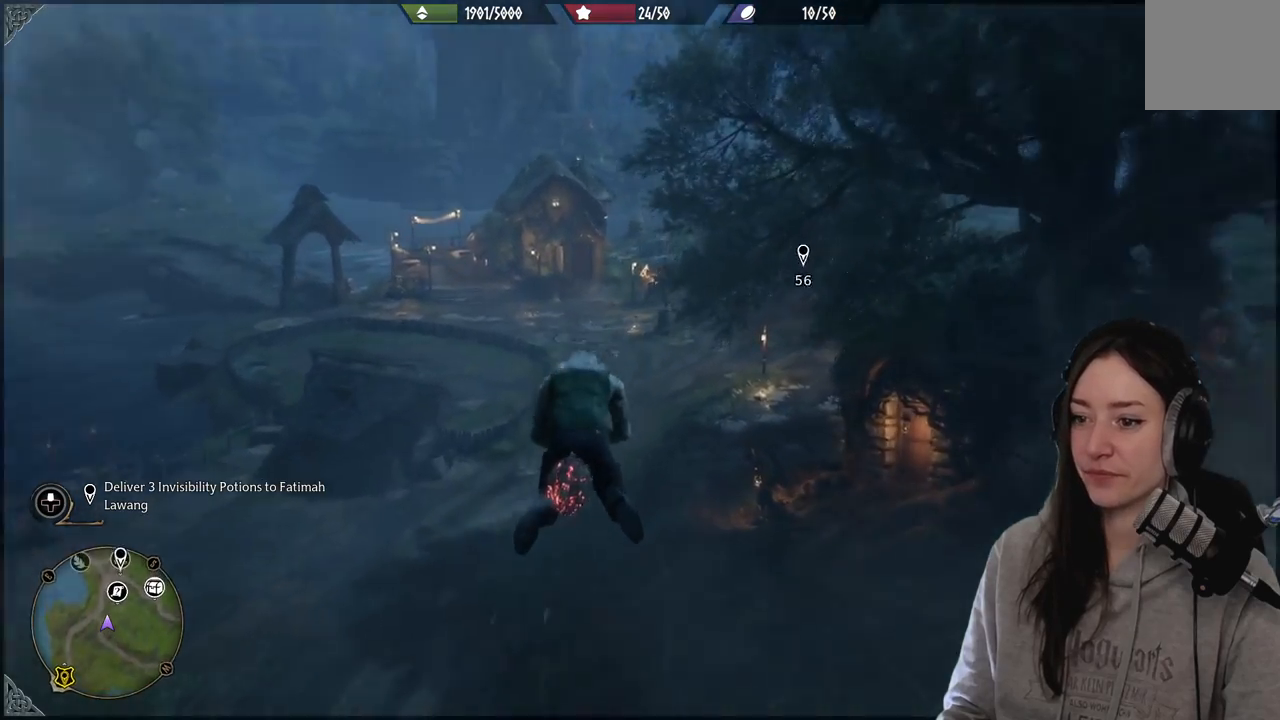
{"buttons": ["L2", "R2"], "left_stick": "up", "right_stick": "down", "events": []}
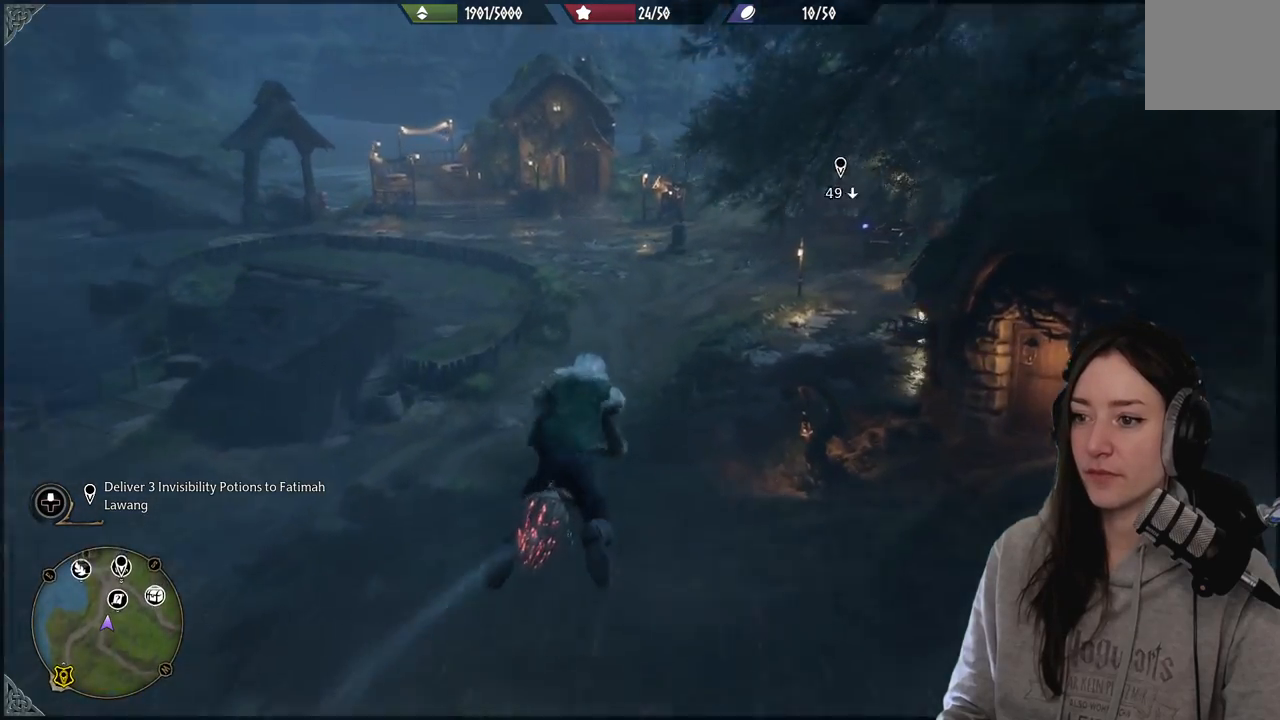
{"buttons": ["L2", "R2"], "left_stick": "up", "right_stick": "down-right", "events": [[83, "right_stick", "down-right"]]}
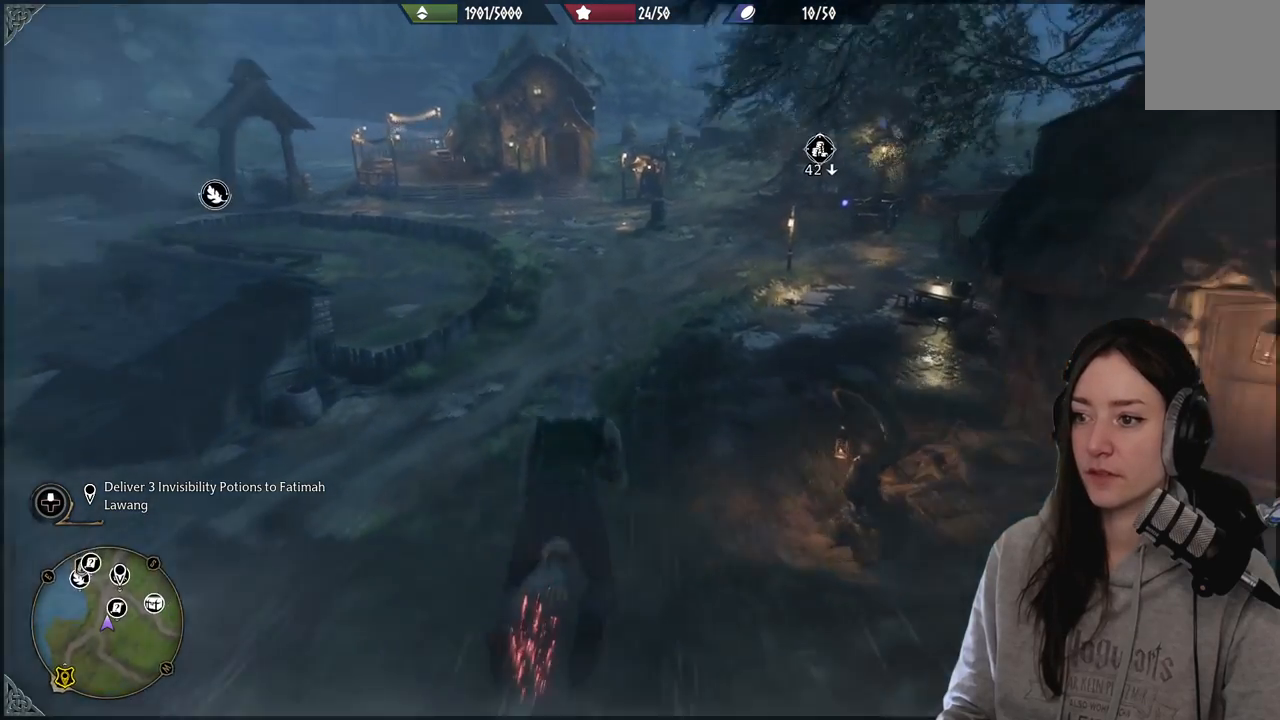
{"buttons": ["L2", "R2"], "left_stick": "up", "right_stick": "down-right", "events": []}